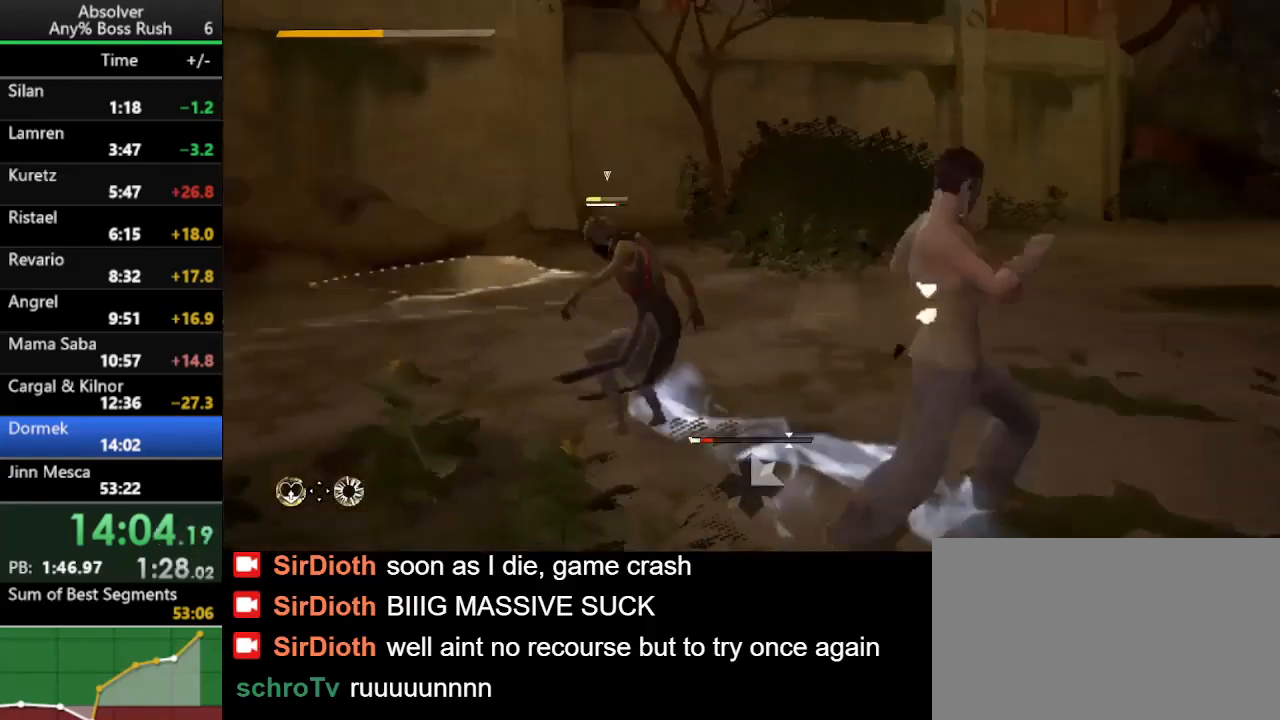
Gameplay with keyboard and mouse; each line is a JSON object with the keys held at the frame after it. "events" lists presses ("down") and releases ("up") of "1", "2", "3", "4", "5", "a", "alt", "c", "caps_lock", "ctrl", "d", "e", "f", "g", "q", "r", "s", "shift", "space", "t", "tab", "v", "w", "x" and "z" between this image and that frame as [ms after this image, input, new state], when the widget could be followed in between. No other keys are recorded. Mouse buttons are not recorded. Not read: mouse_move.
{"keys": [], "events": []}
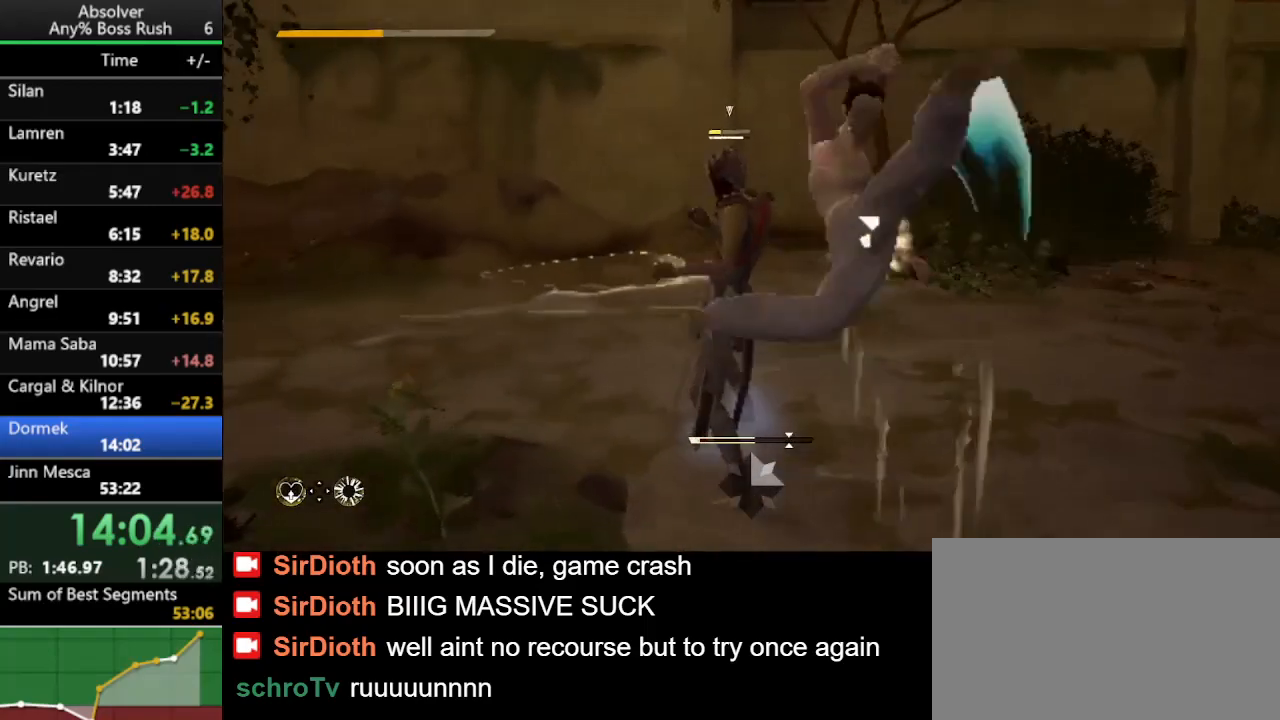
{"keys": ["a", "w"], "events": [[467, "a", "down"], [500, "w", "down"]]}
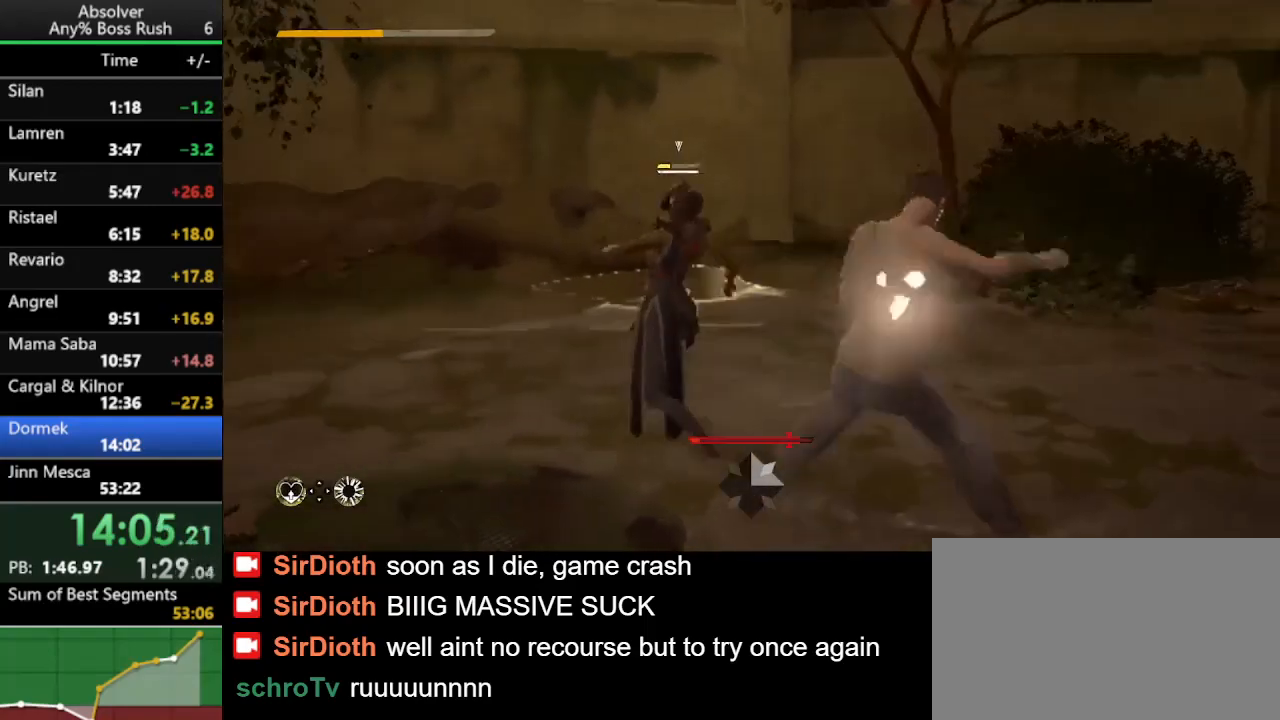
{"keys": ["a", "w"], "events": [[33, "a", "up"], [167, "a", "down"]]}
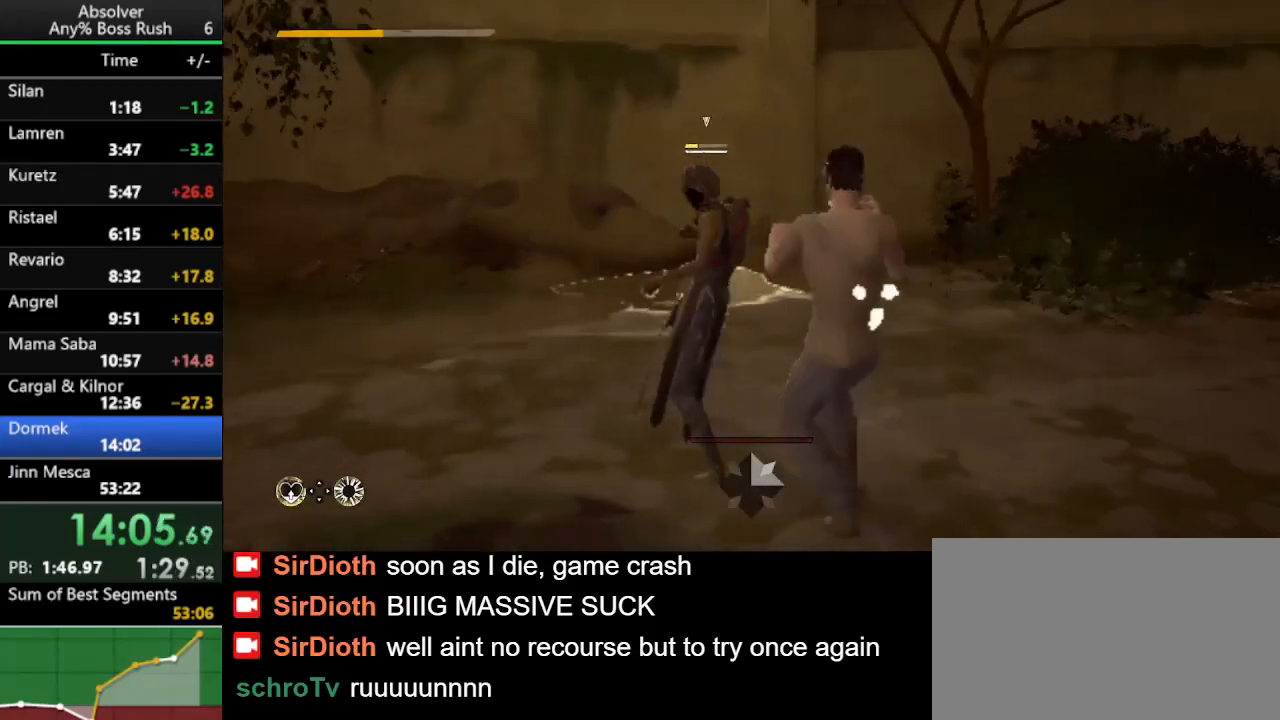
{"keys": ["a", "w"], "events": []}
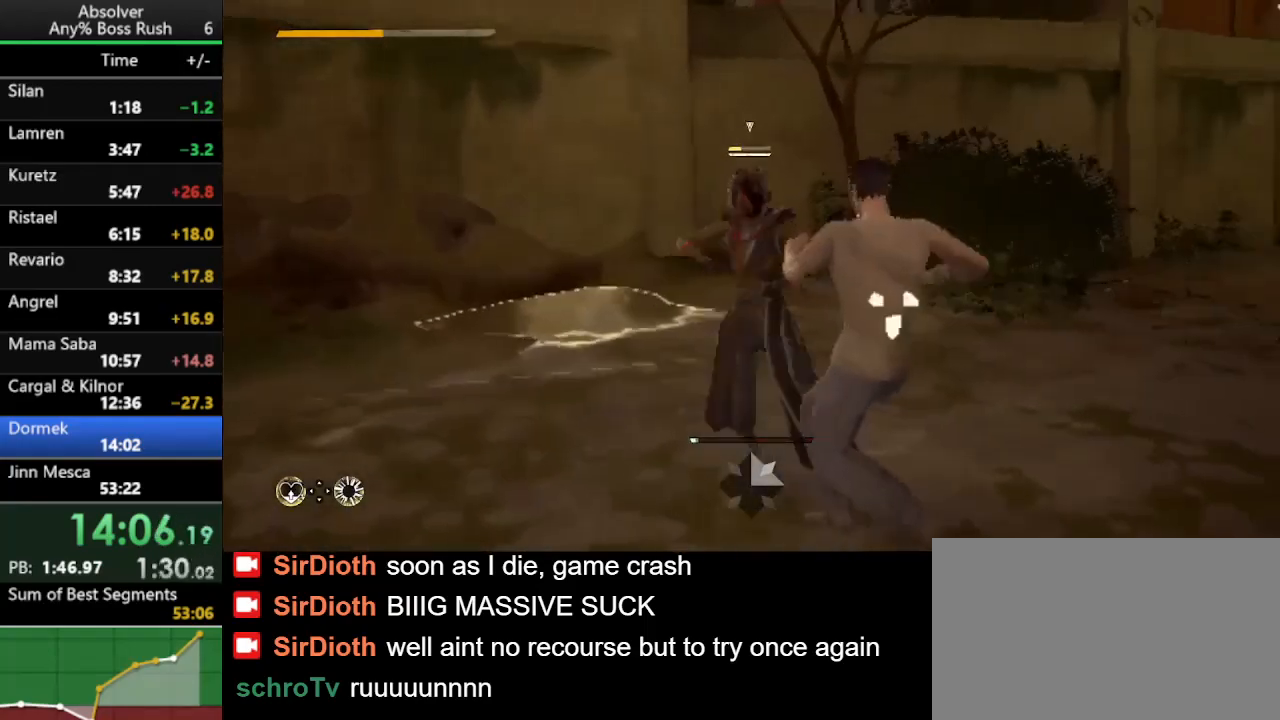
{"keys": ["a", "w"], "events": [[33, "3", "down"], [233, "3", "up"]]}
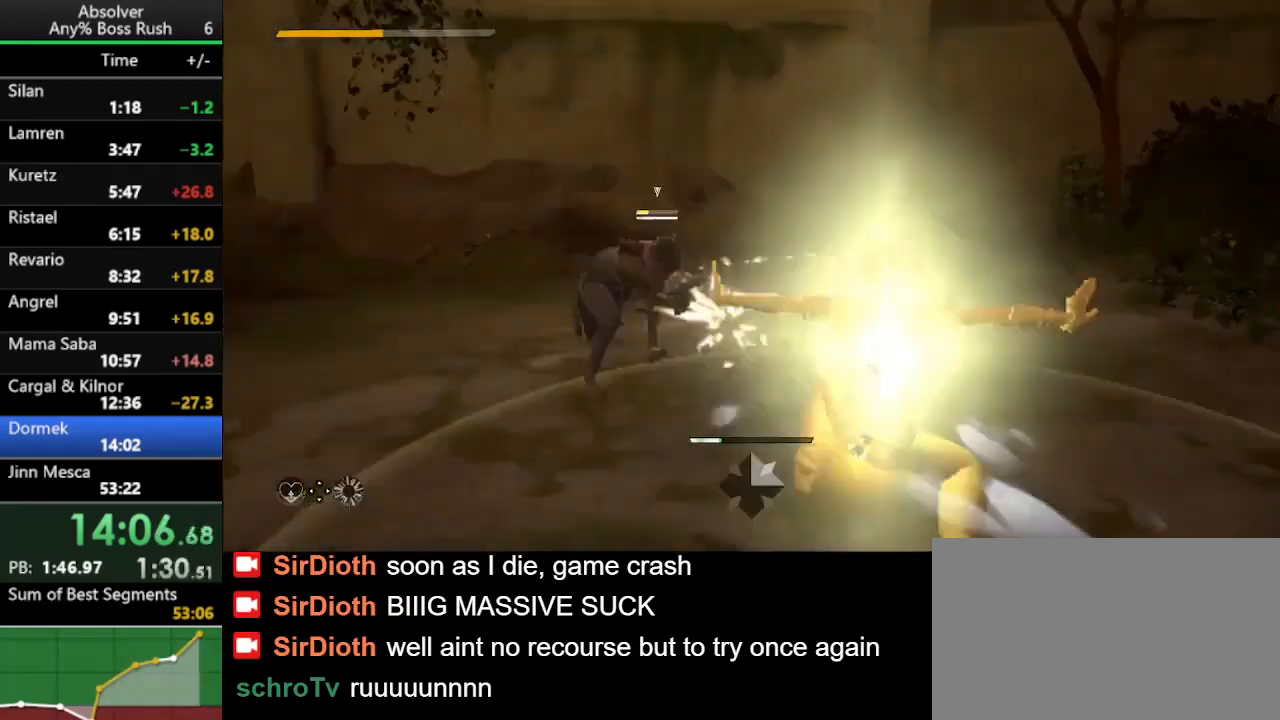
{"keys": ["a", "shift", "w"], "events": [[433, "shift", "down"]]}
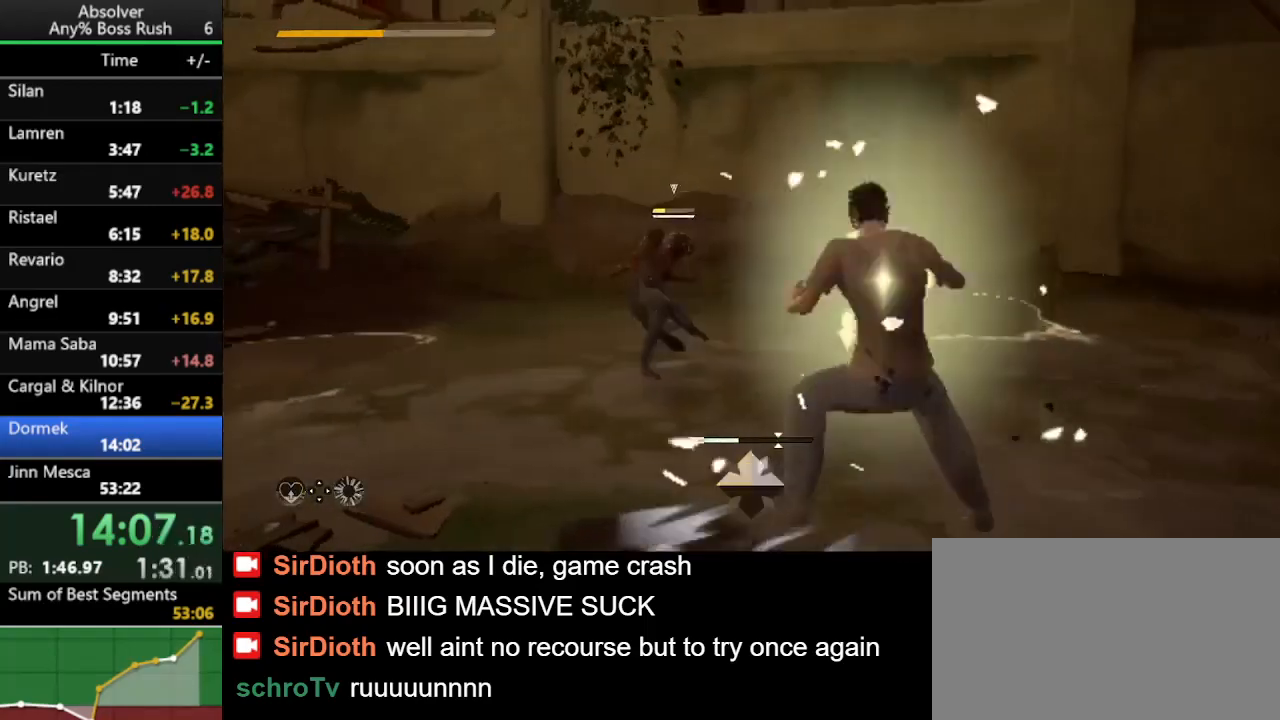
{"keys": ["a", "w"], "events": [[67, "shift", "up"], [100, "a", "up"], [167, "a", "down"]]}
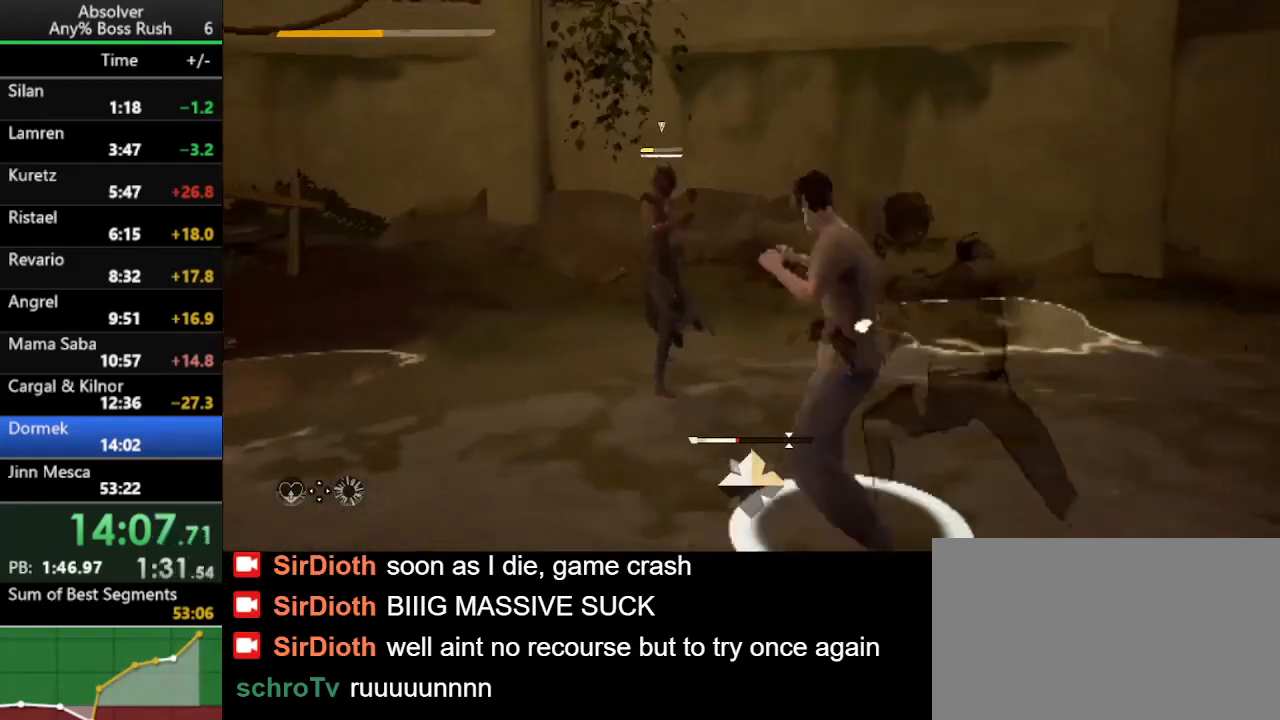
{"keys": ["a", "w"], "events": []}
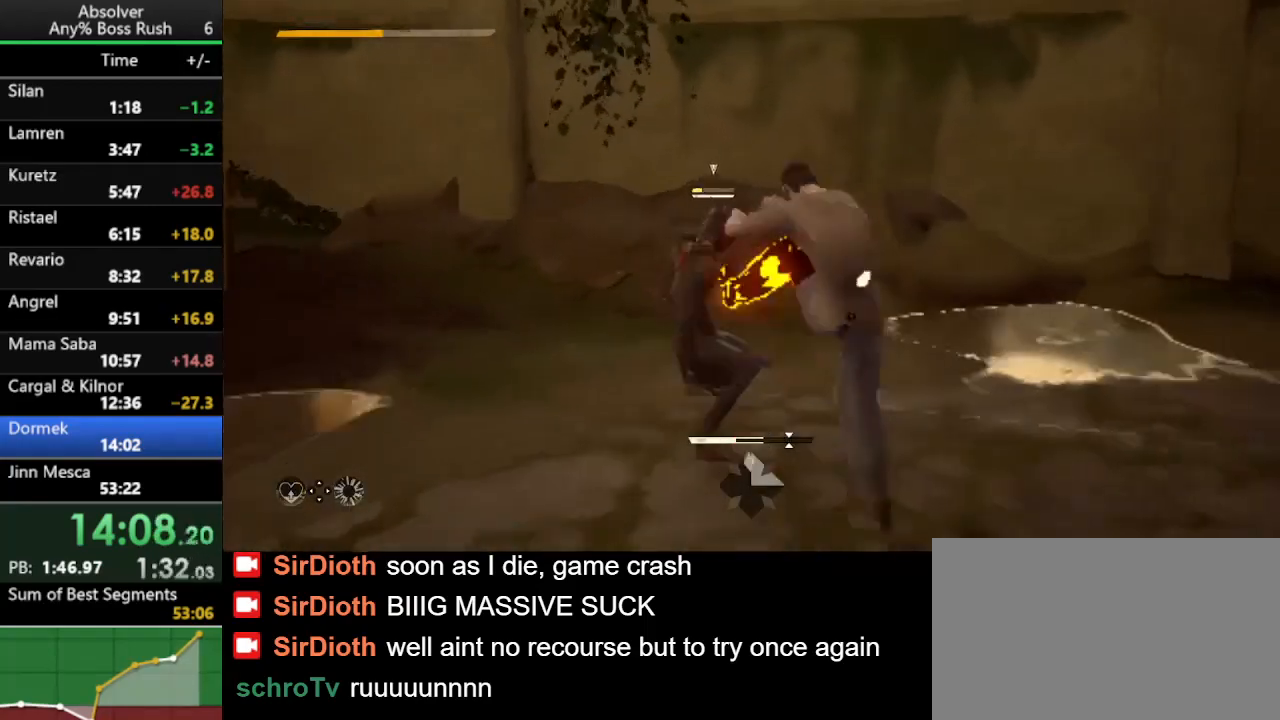
{"keys": ["a", "w"], "events": []}
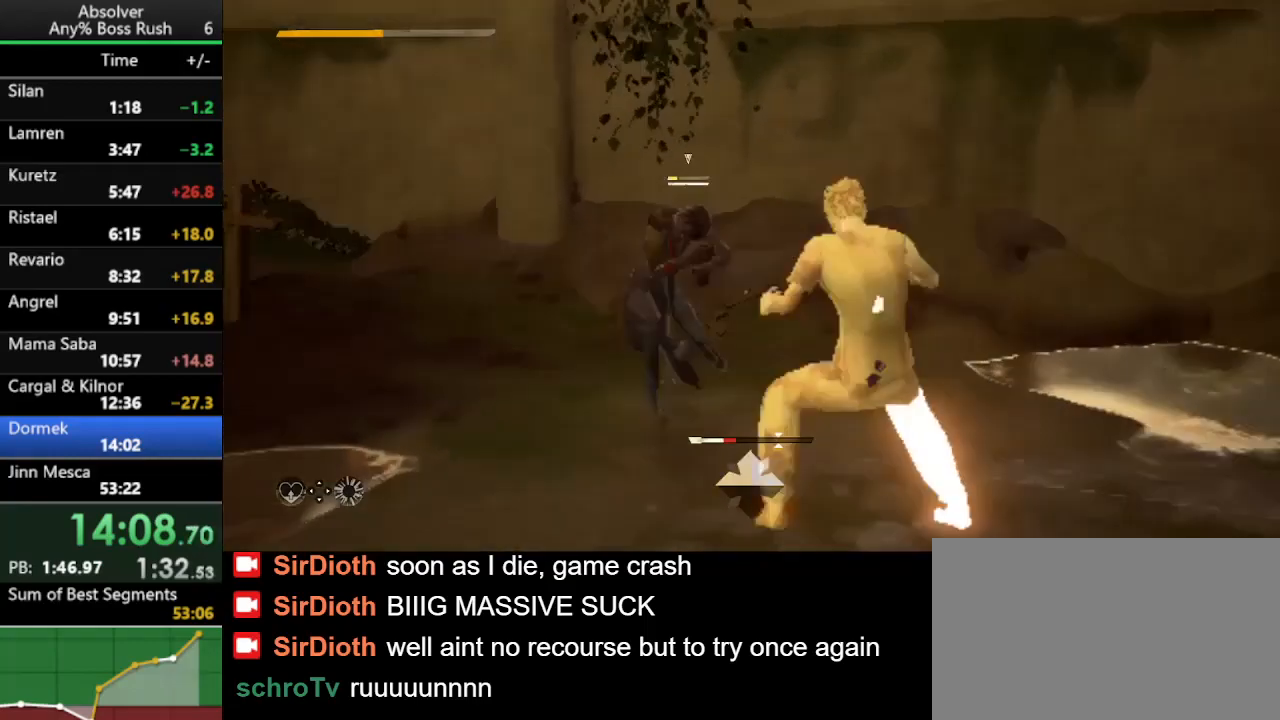
{"keys": ["a", "w"], "events": []}
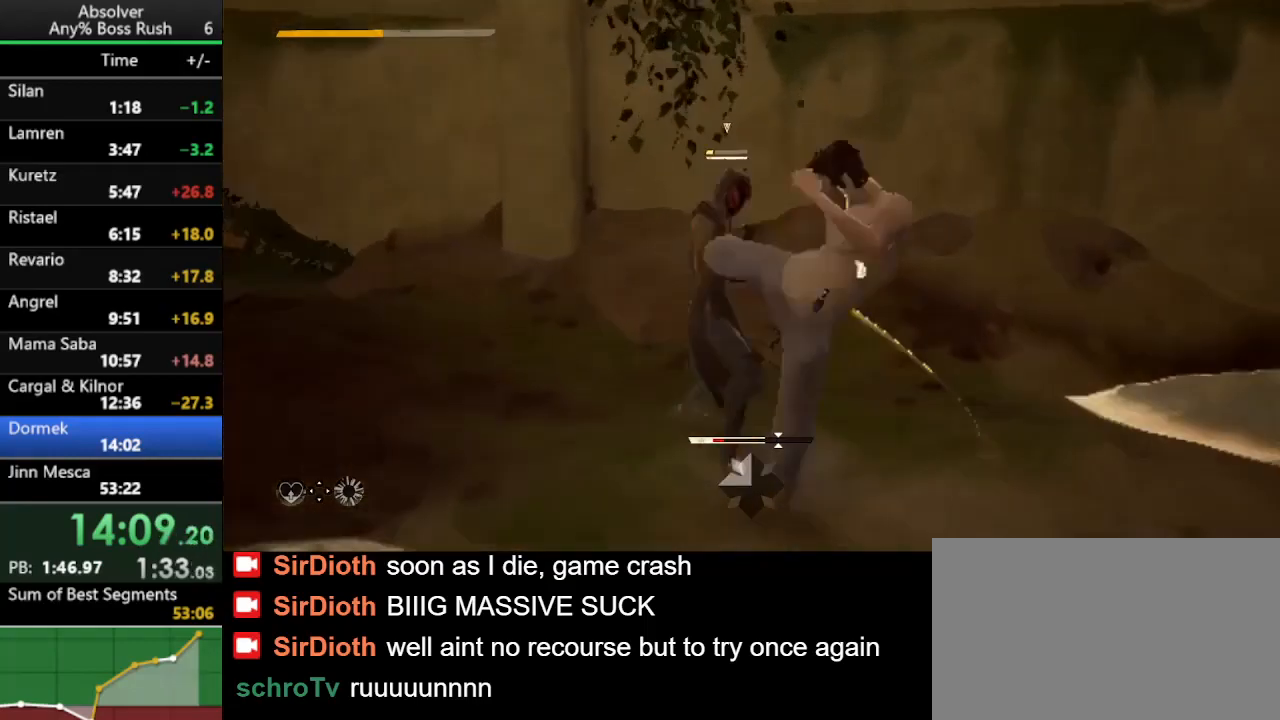
{"keys": ["a", "w"], "events": []}
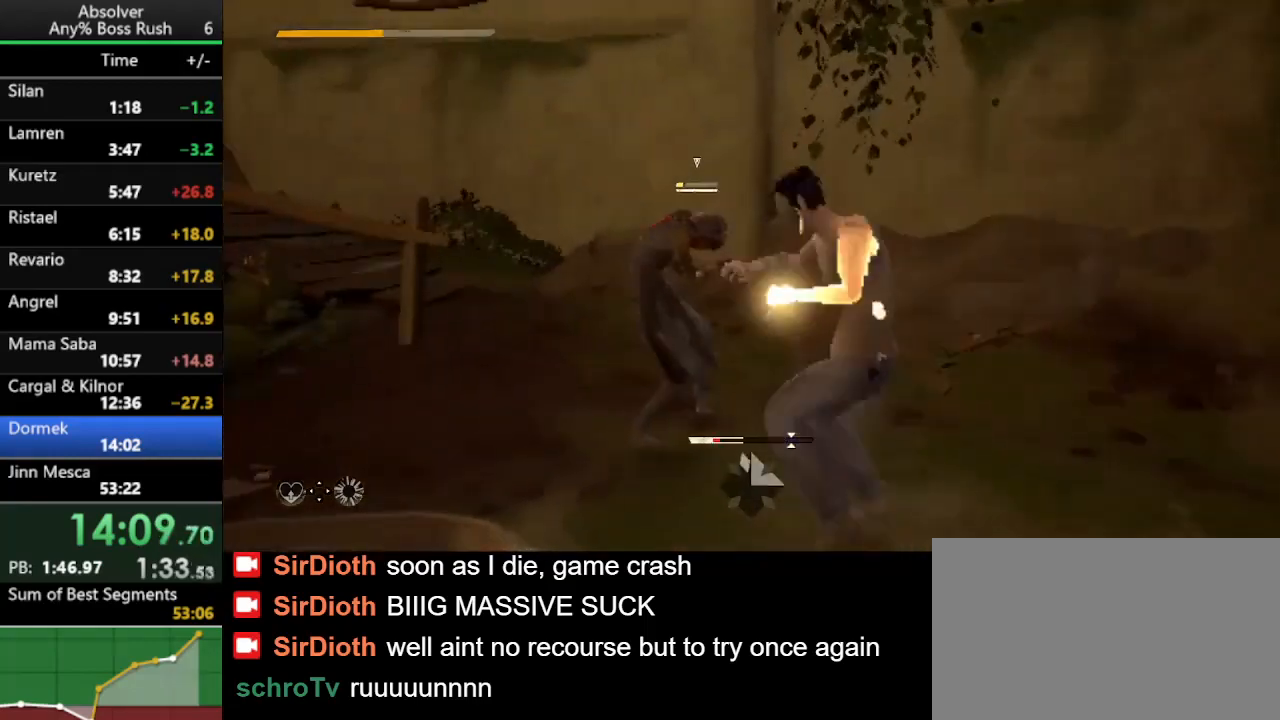
{"keys": ["a", "w"], "events": []}
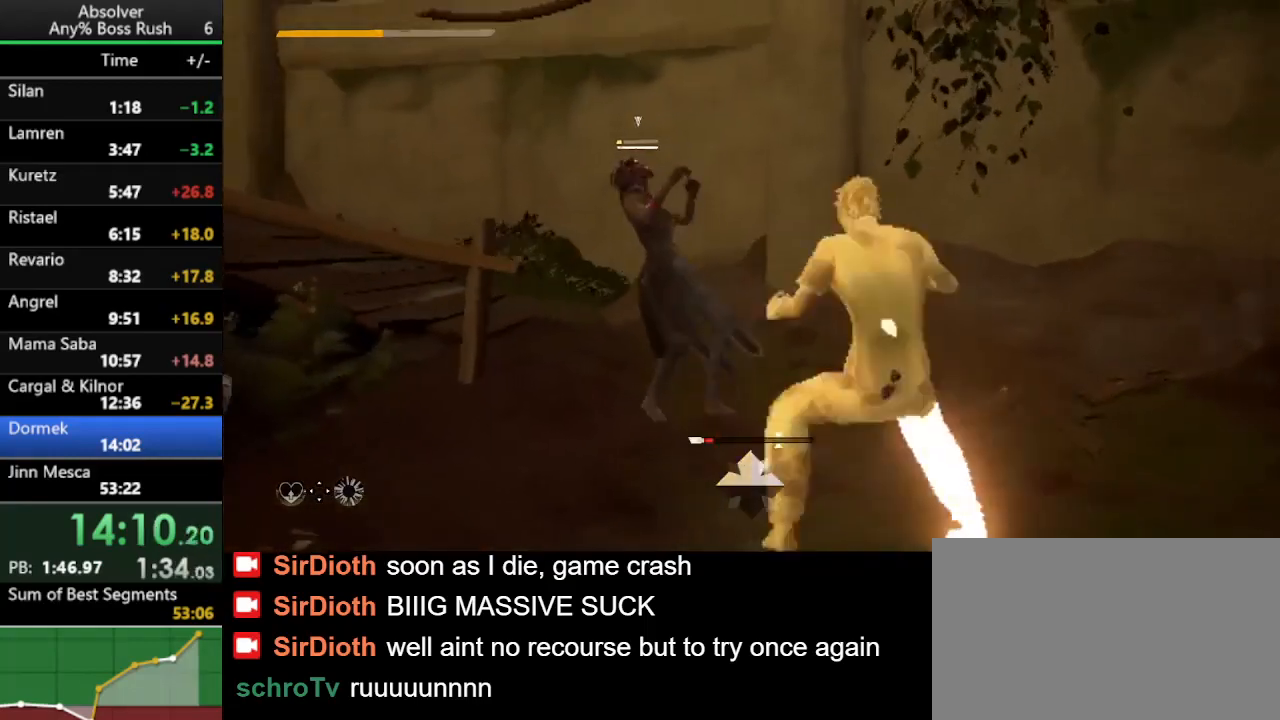
{"keys": [], "events": [[300, "a", "up"], [433, "w", "up"]]}
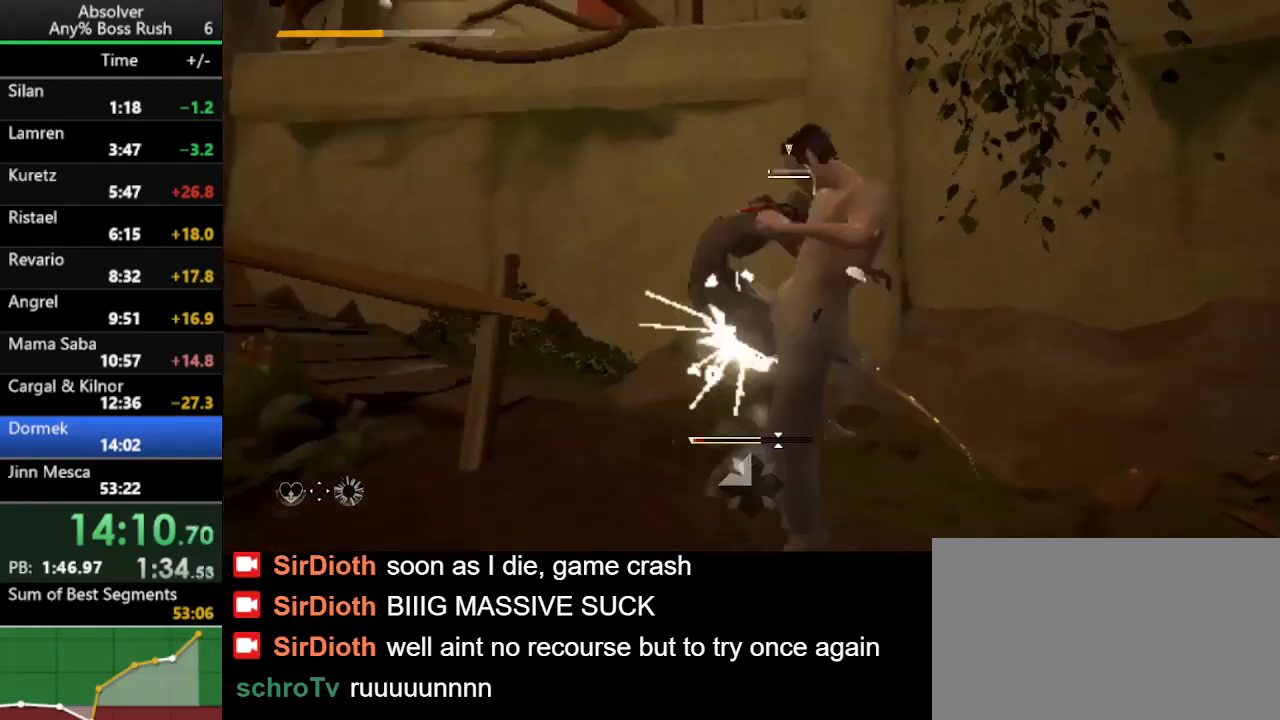
{"keys": [], "events": []}
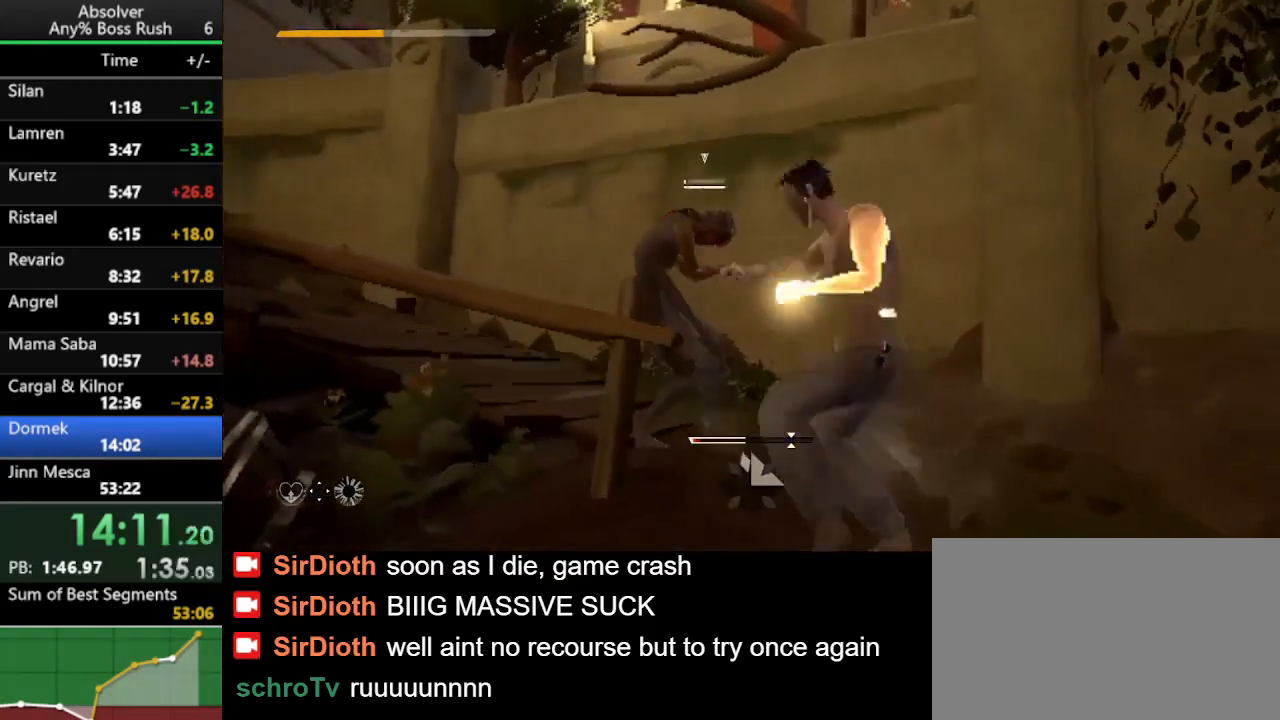
{"keys": [], "events": []}
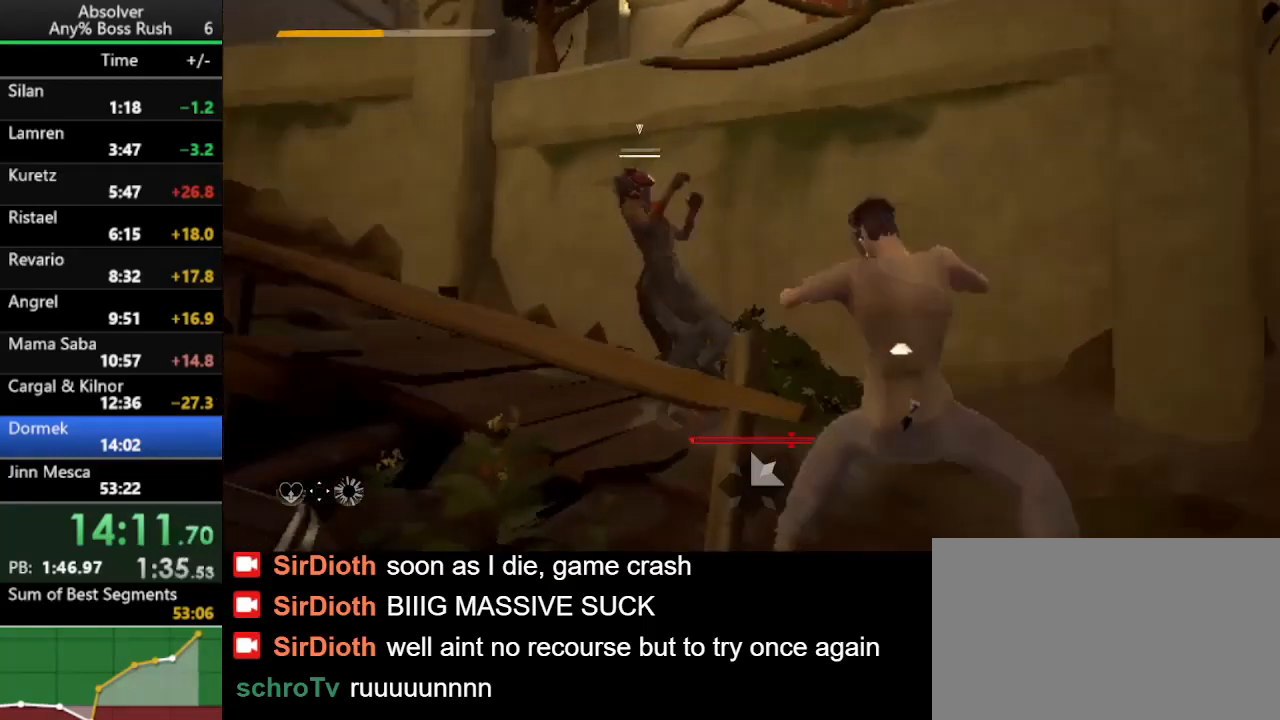
{"keys": ["a", "w"], "events": [[200, "w", "down"], [400, "d", "down"], [467, "a", "down"], [467, "d", "up"]]}
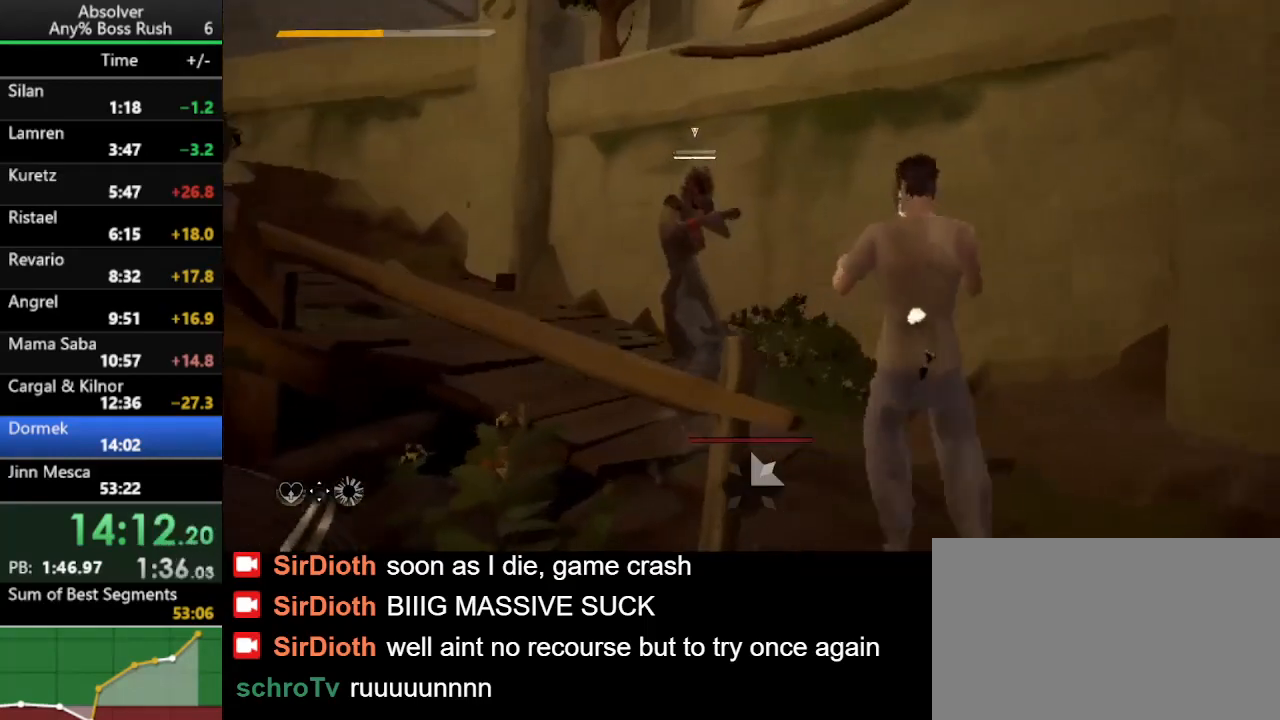
{"keys": ["a"], "events": [[267, "a", "up"], [367, "a", "down"], [367, "w", "up"]]}
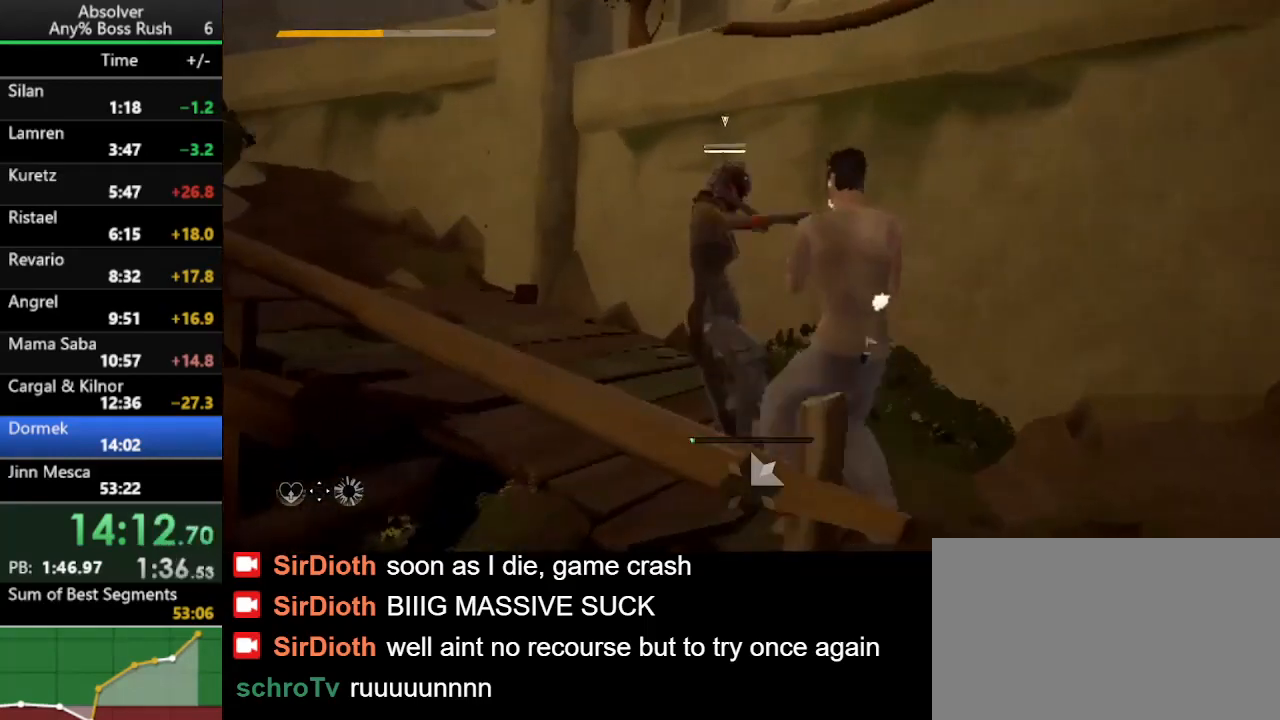
{"keys": [], "events": [[100, "a", "up"]]}
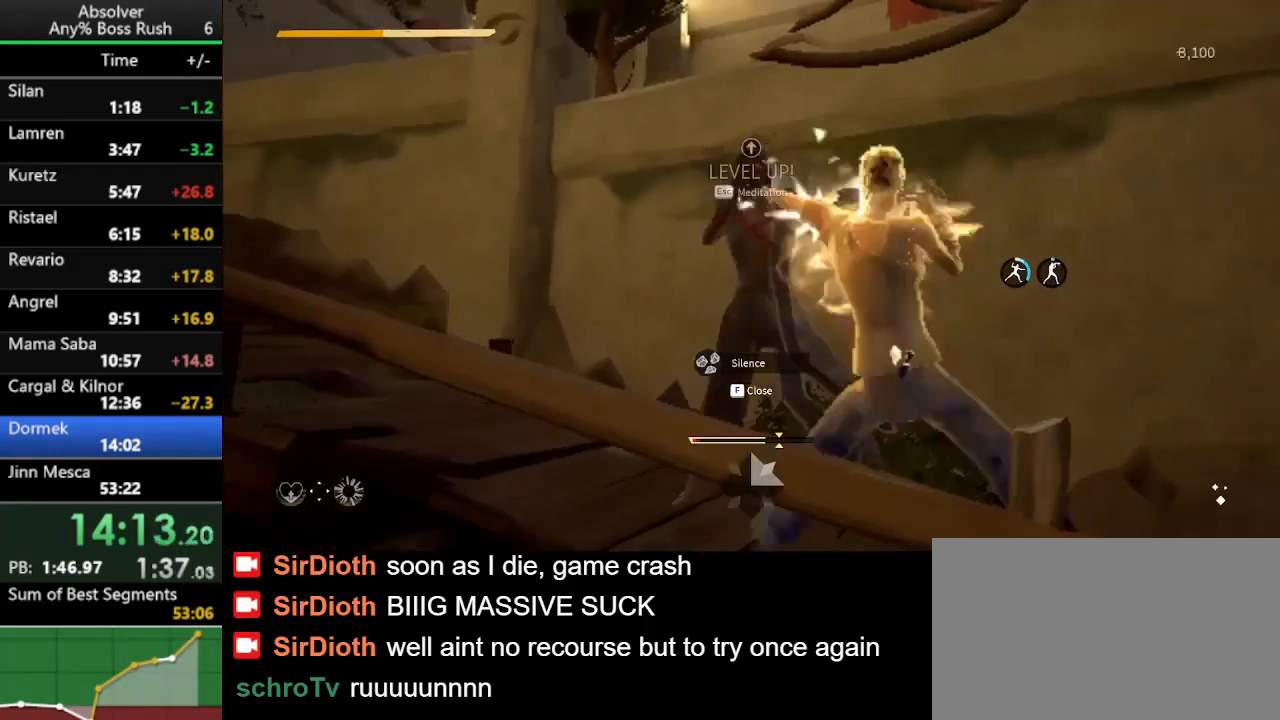
{"keys": ["a", "f", "w"], "events": [[67, "a", "down"], [167, "w", "down"], [400, "r", "down"], [433, "r", "up"], [500, "f", "down"]]}
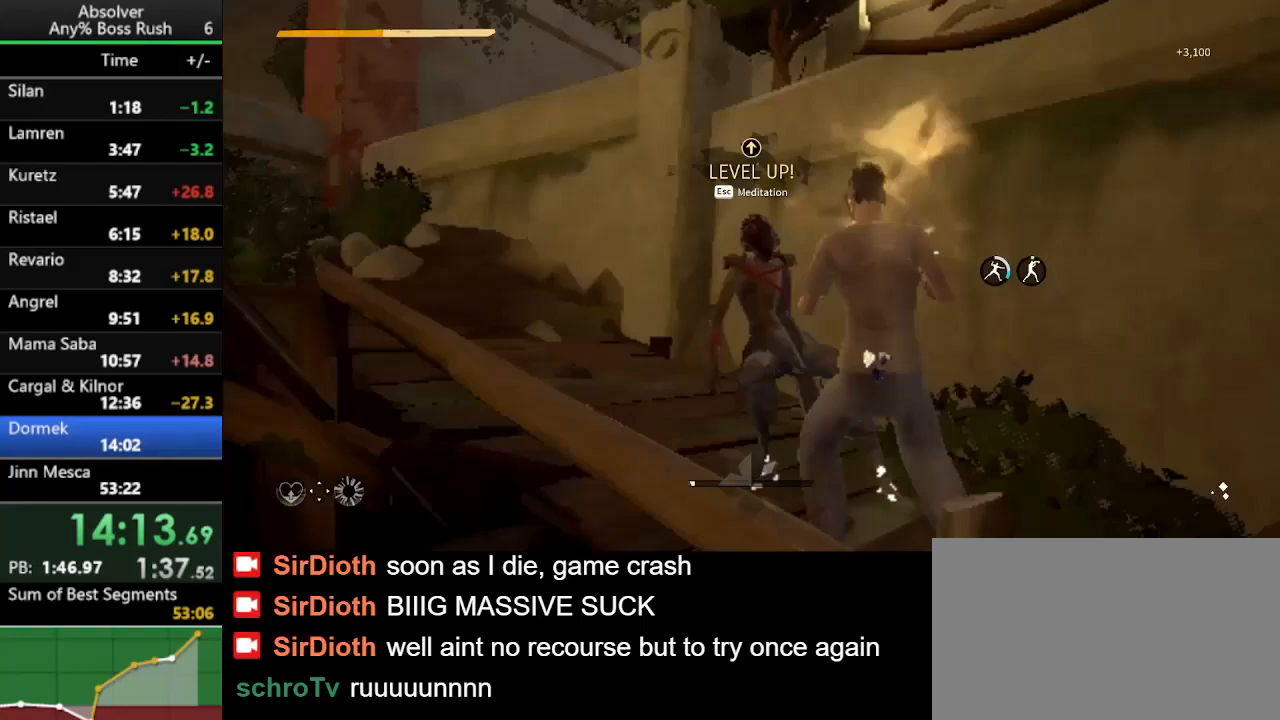
{"keys": ["a", "w"], "events": [[133, "f", "up"], [267, "r", "down"], [400, "r", "up"]]}
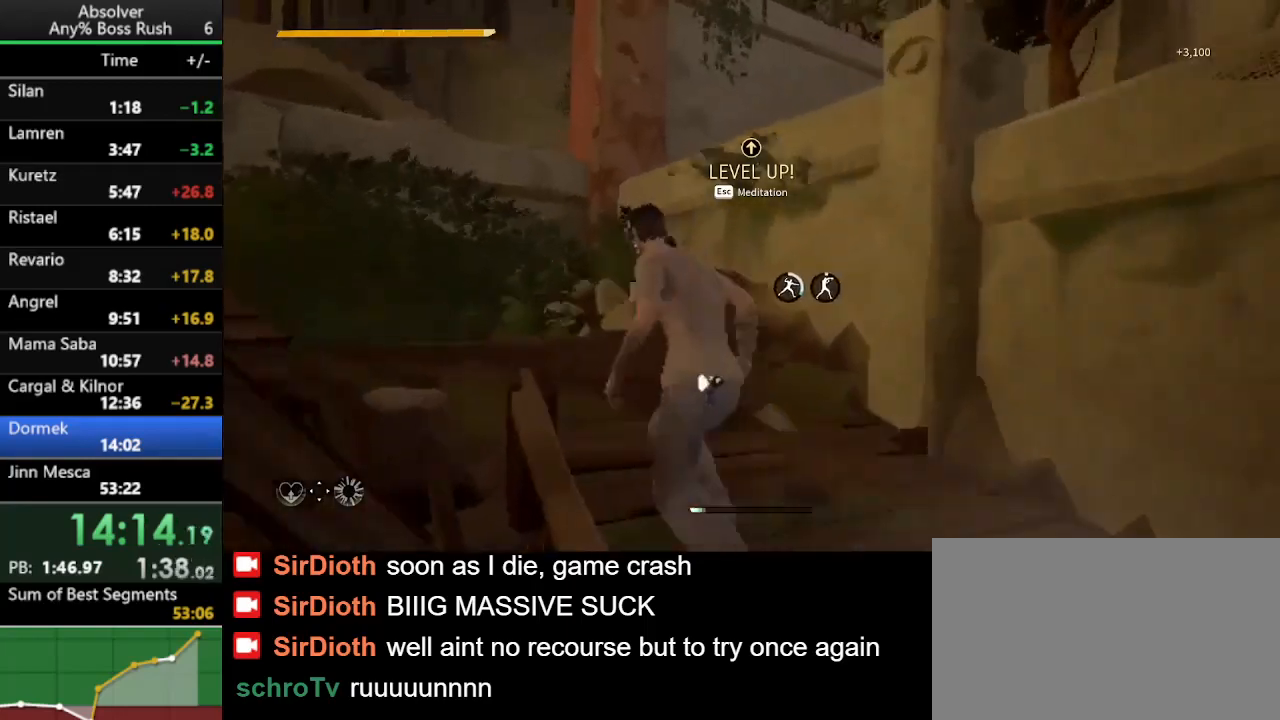
{"keys": ["a"], "events": [[433, "w", "up"]]}
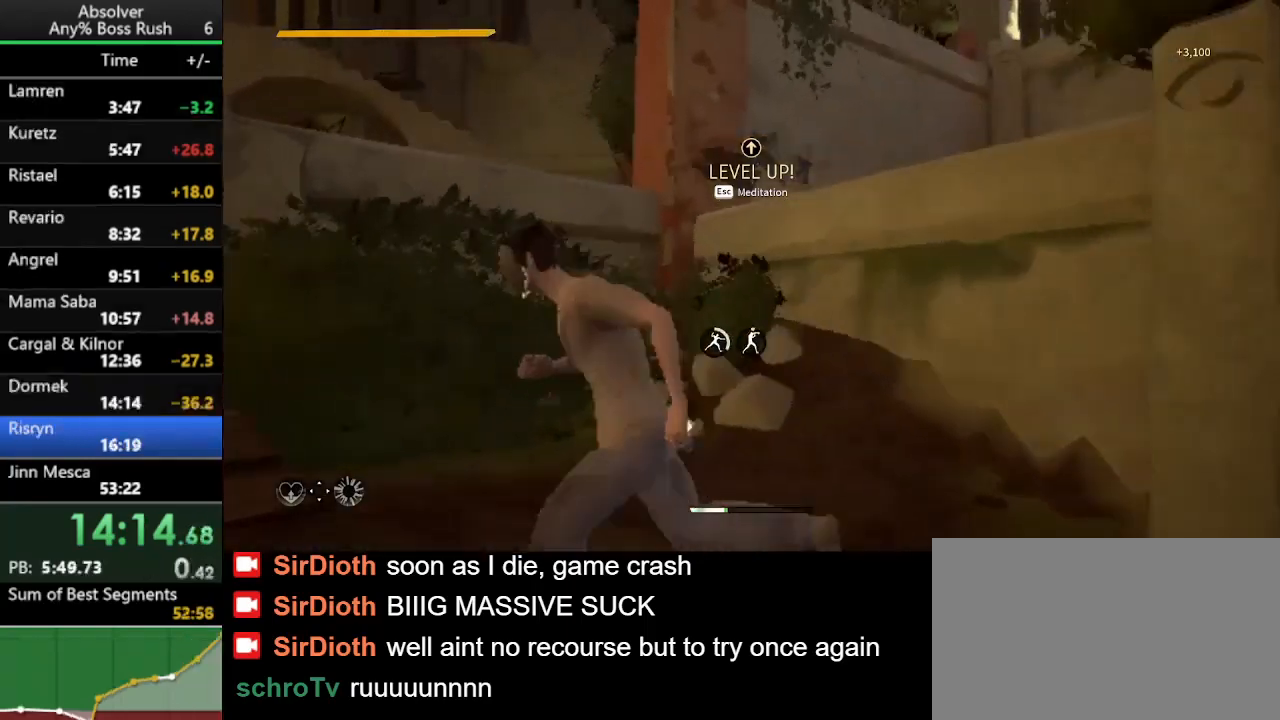
{"keys": ["a", "s"], "events": [[200, "r", "down"], [300, "r", "up"], [433, "s", "down"]]}
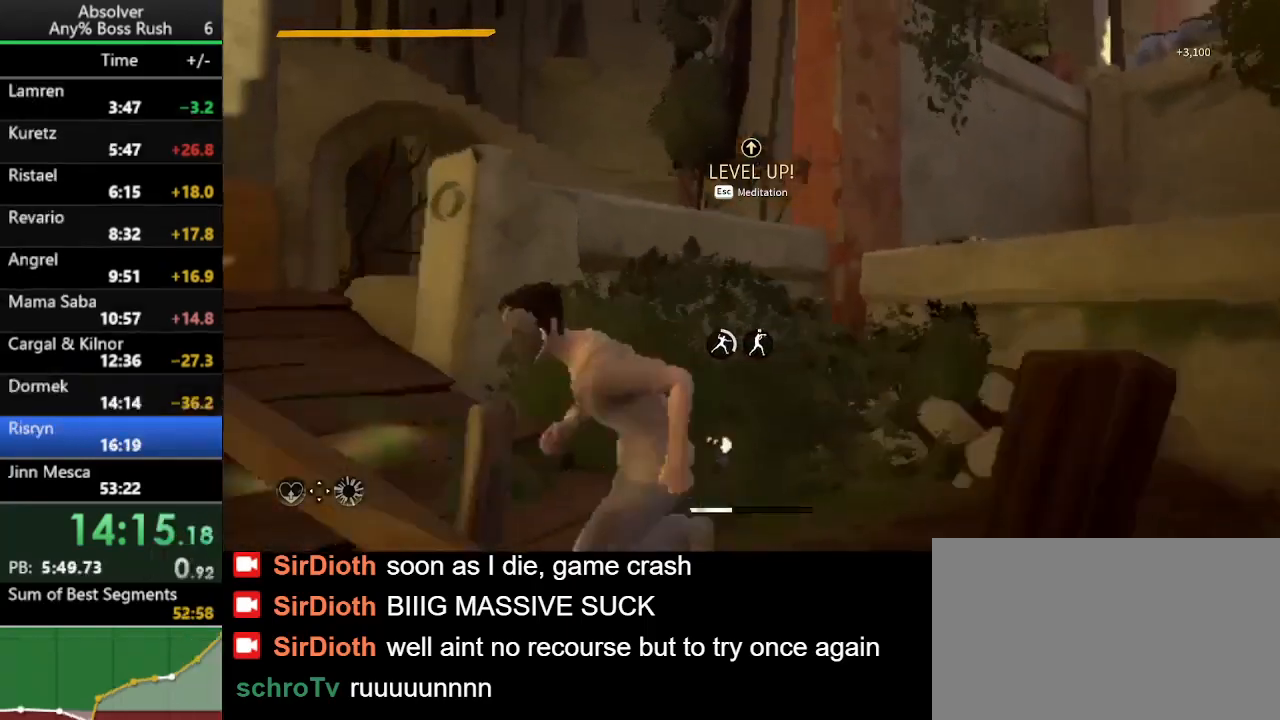
{"keys": ["a", "w"], "events": [[33, "s", "up"], [267, "w", "down"]]}
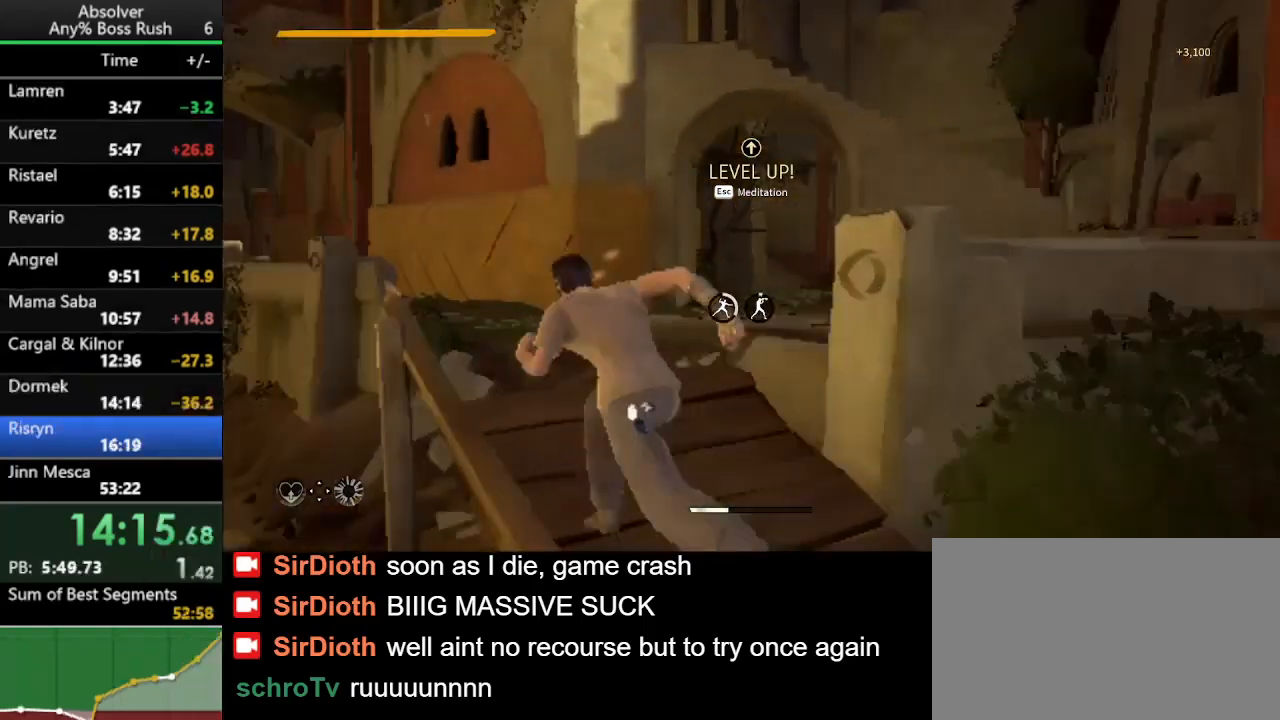
{"keys": ["r", "w"], "events": [[133, "a", "up"], [367, "r", "down"]]}
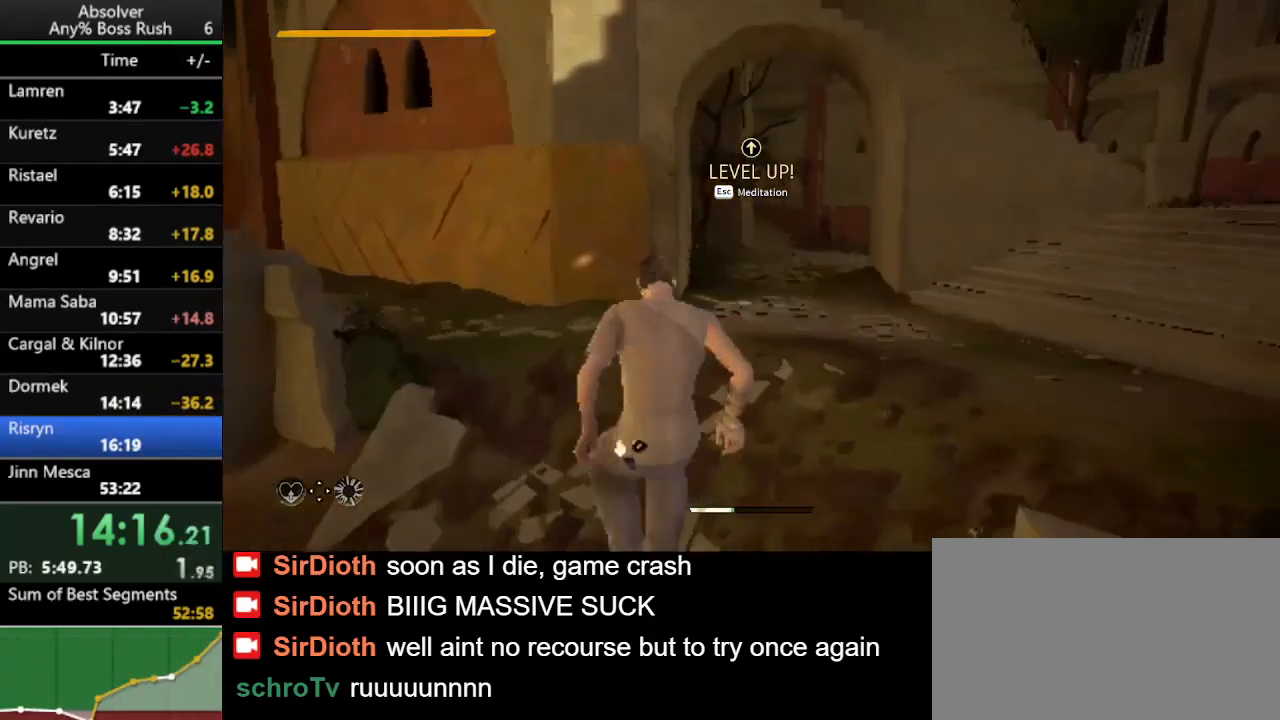
{"keys": ["r", "w"], "events": [[33, "r", "up"], [433, "r", "down"]]}
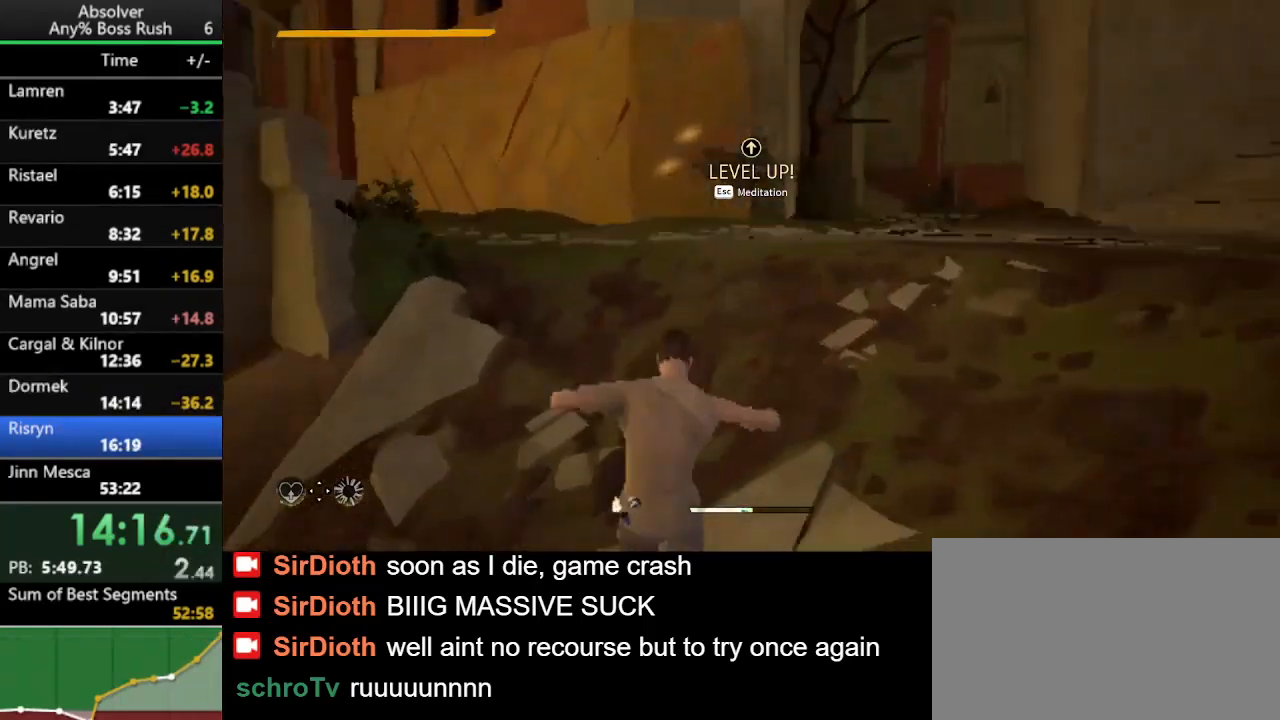
{"keys": ["w"], "events": [[67, "r", "up"]]}
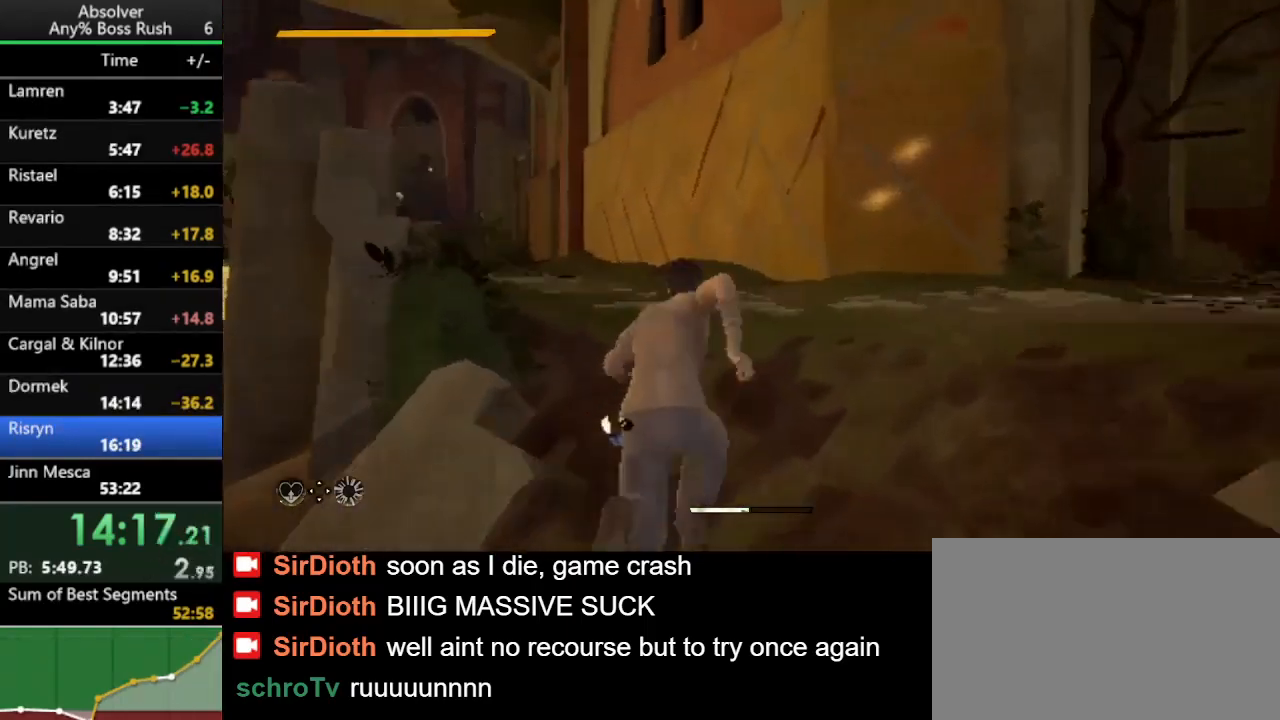
{"keys": ["w"], "events": []}
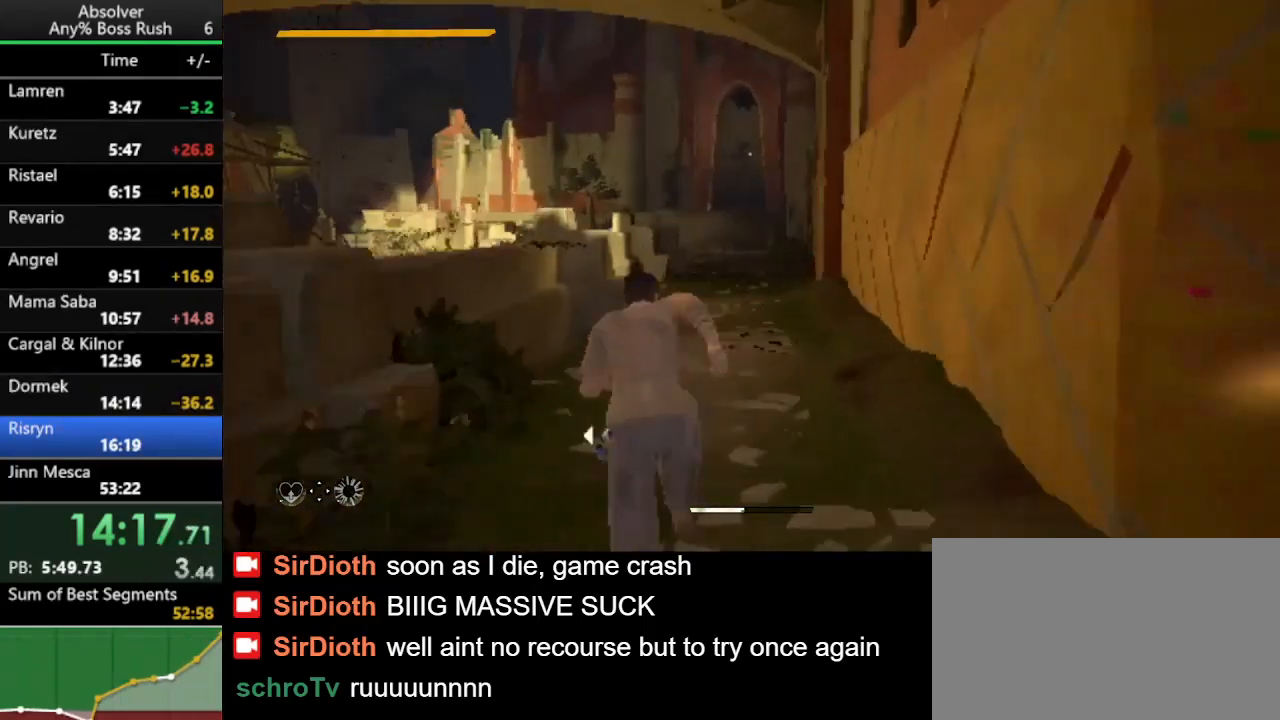
{"keys": ["w"], "events": []}